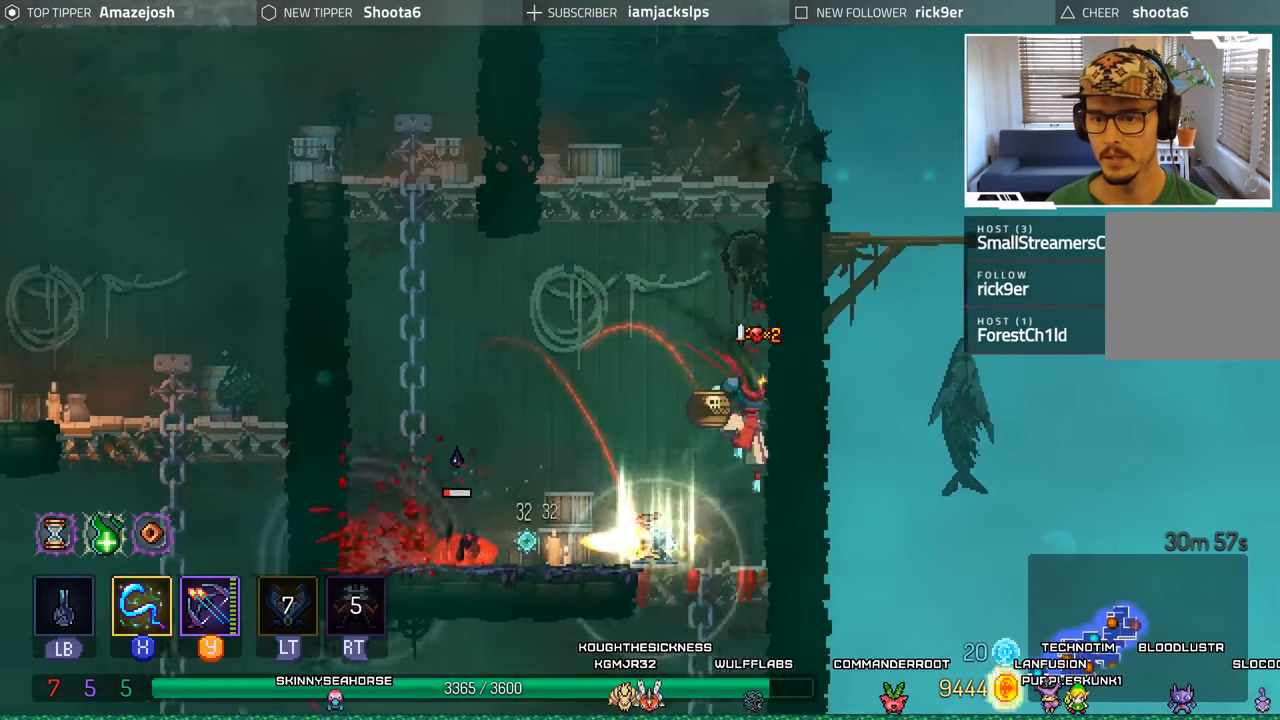
Gameplay with a controller (Xbox layout); each line is a JSON object with the inputs held at the frame after it. "events" lists button and stick changes between this image and that frame as [ms after this image, input, new state], when the widget could be followed in between. Not read: L3 R3.
{"buttons": [], "left_stick": "center", "right_stick": "center", "events": [[17, "DPAD_LEFT", "down"], [167, "X", "down"], [217, "DPAD_LEFT", "up"], [300, "X", "up"], [367, "X", "down"], [467, "X", "up"]]}
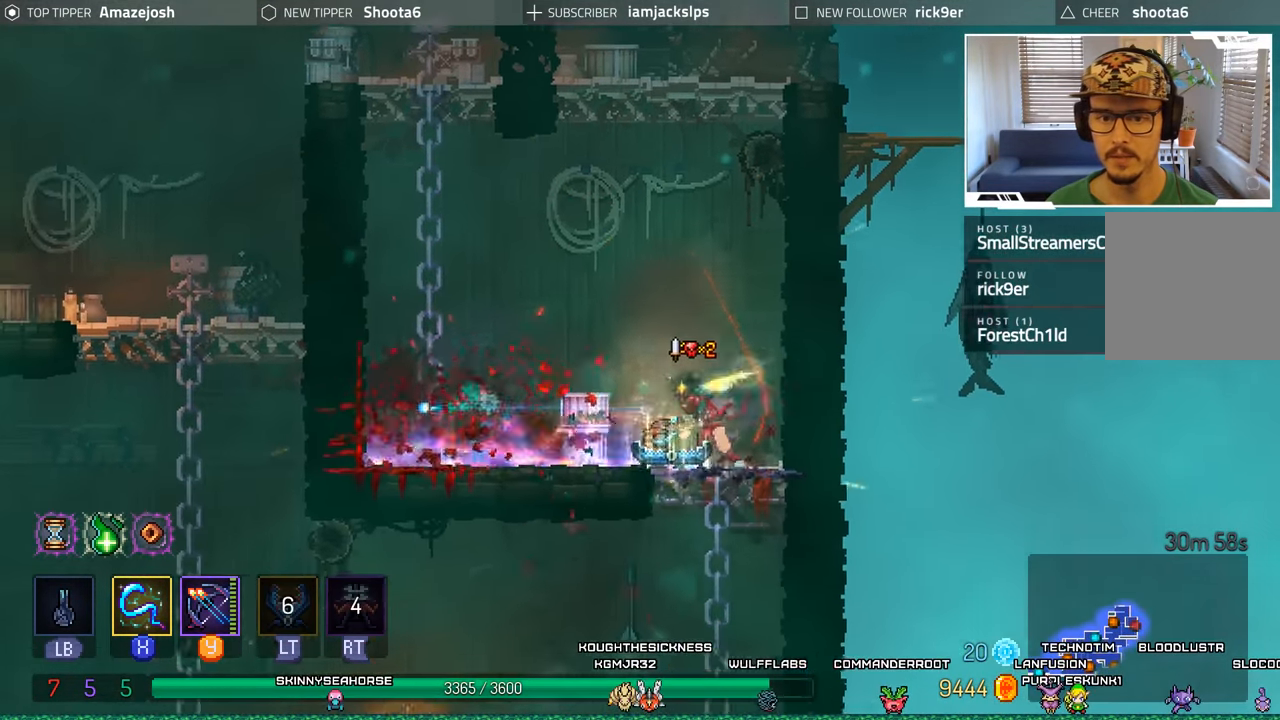
{"buttons": ["DPAD_LEFT"], "left_stick": "center", "right_stick": "center", "events": [[50, "X", "down"], [117, "X", "up"], [184, "DPAD_LEFT", "down"], [334, "A", "down"], [500, "A", "up"]]}
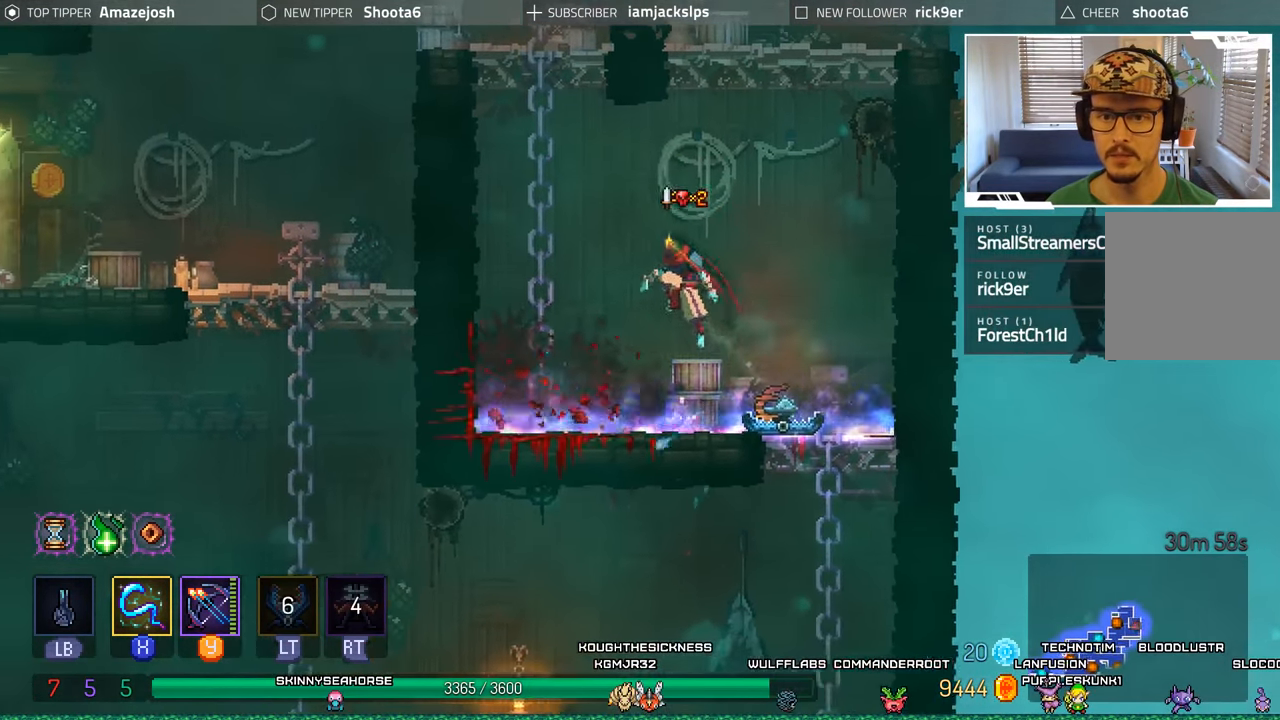
{"buttons": ["A", "DPAD_UP"], "left_stick": "center", "right_stick": "center", "events": [[67, "A", "down"], [84, "DPAD_UP", "down"], [184, "A", "up"], [267, "A", "down"], [300, "DPAD_LEFT", "up"], [400, "A", "up"], [467, "A", "down"]]}
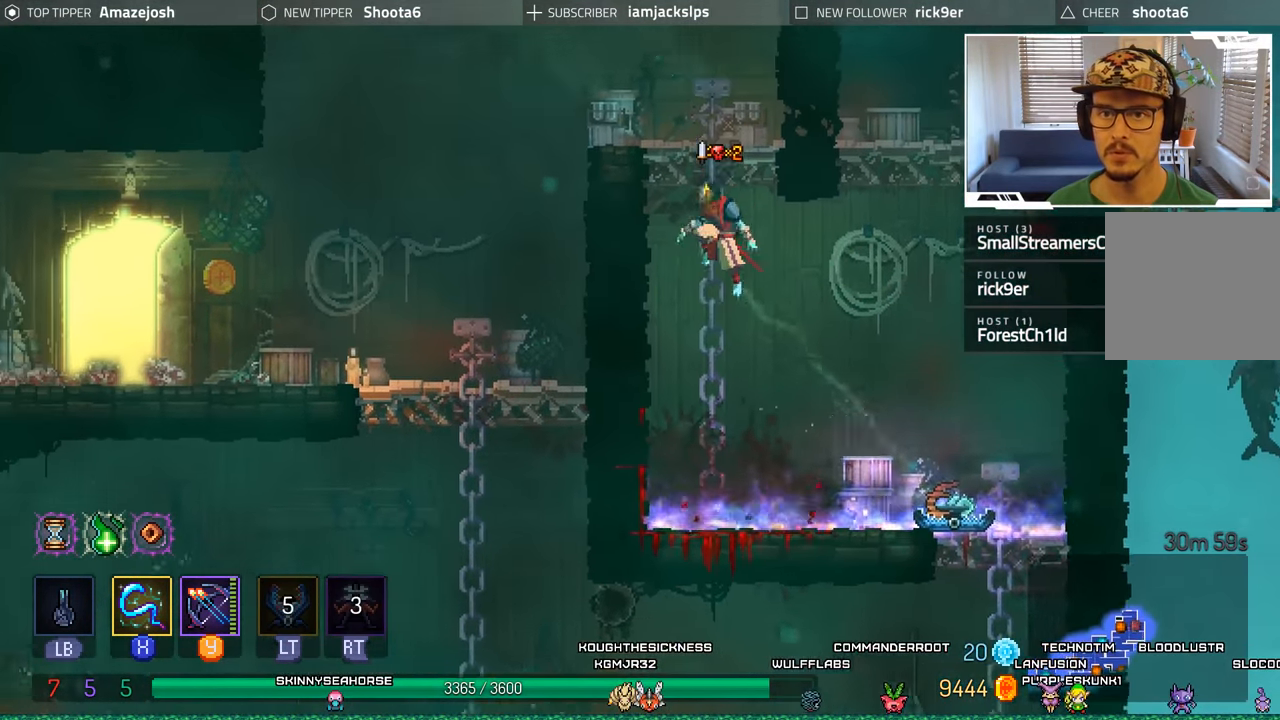
{"buttons": ["DPAD_UP"], "left_stick": "center", "right_stick": "center", "events": [[100, "A", "up"]]}
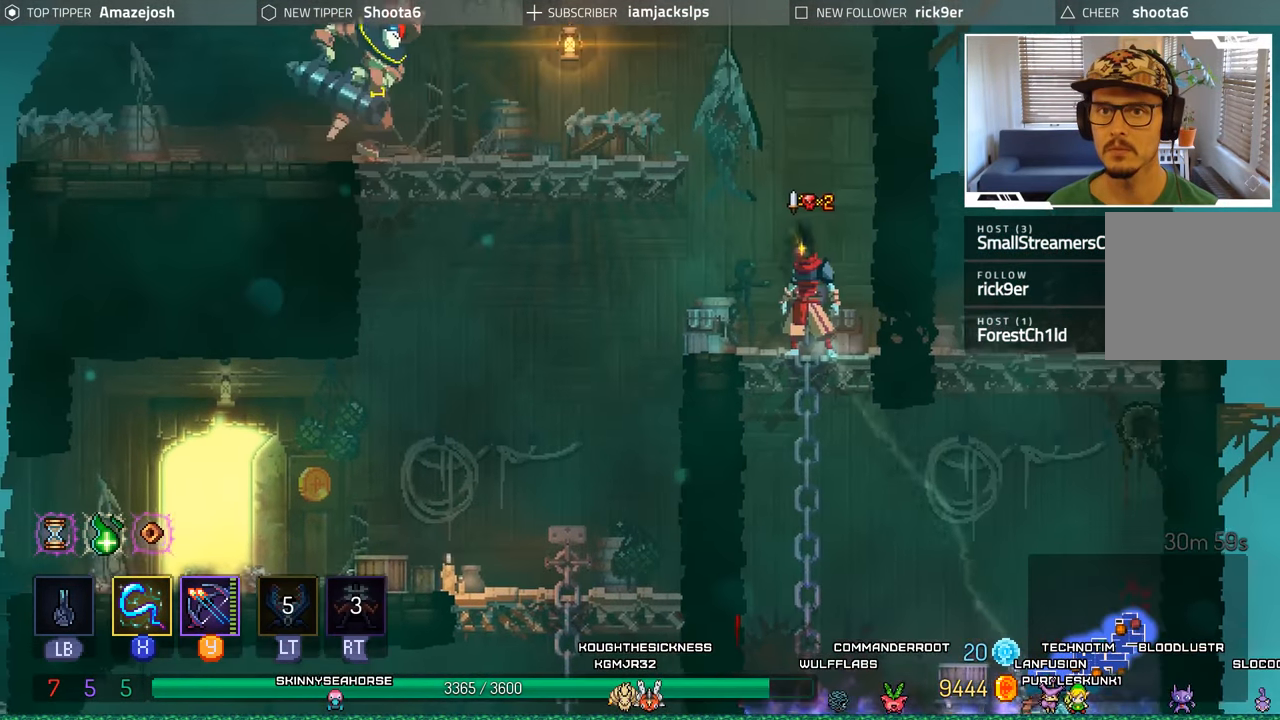
{"buttons": ["A", "DPAD_UP", "DPAD_LEFT"], "left_stick": "center", "right_stick": "center", "events": [[50, "A", "down"], [167, "A", "up"], [167, "DPAD_LEFT", "down"], [234, "A", "down"]]}
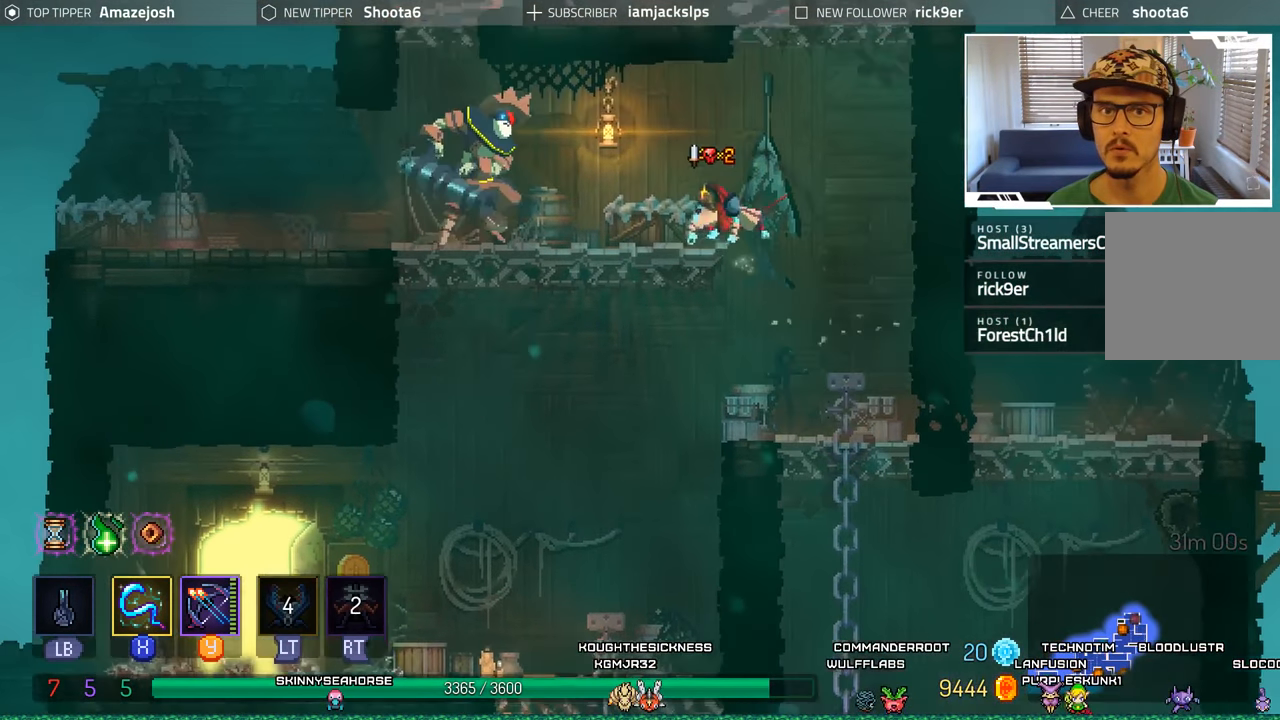
{"buttons": ["B", "DPAD_LEFT"], "left_stick": "center", "right_stick": "center", "events": [[17, "A", "up"], [67, "DPAD_UP", "up"], [134, "R2", "down"], [150, "L2", "down"], [317, "R2", "up"], [367, "L2", "up"], [384, "B", "down"]]}
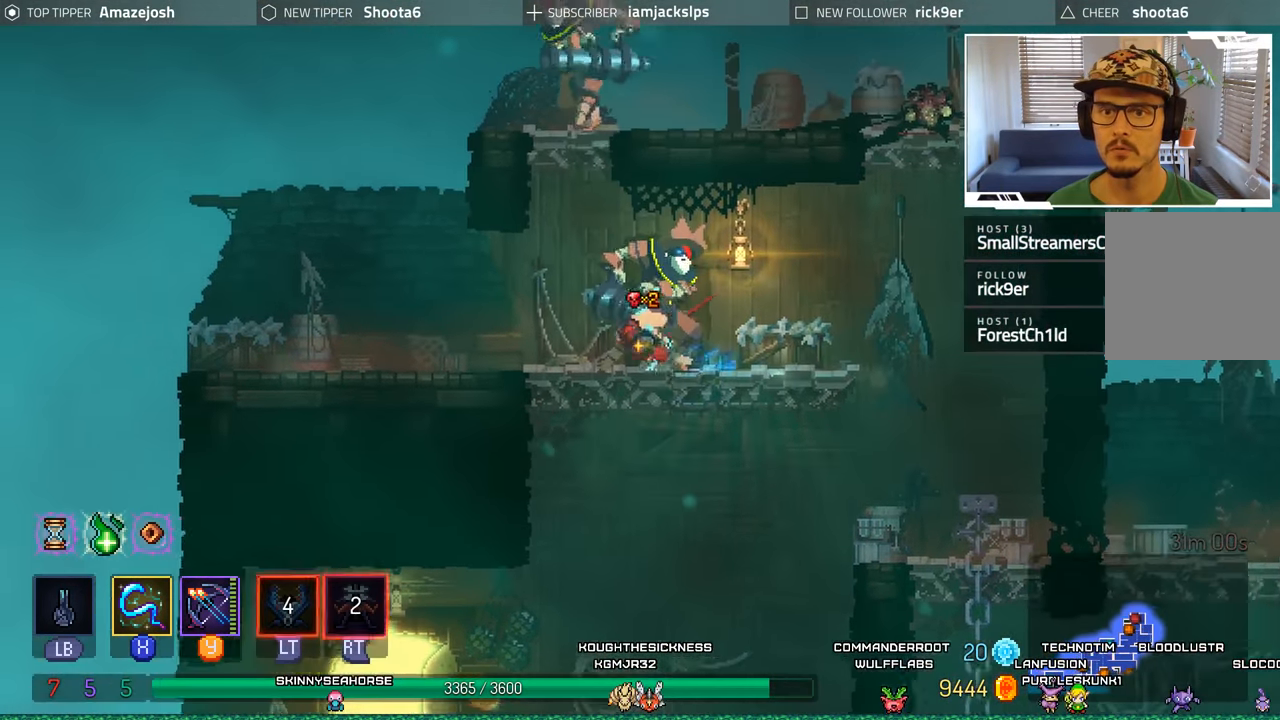
{"buttons": ["Y", "DPAD_RIGHT"], "left_stick": "center", "right_stick": "center", "events": [[167, "B", "up"], [434, "DPAD_LEFT", "up"], [467, "Y", "down"], [484, "DPAD_RIGHT", "down"]]}
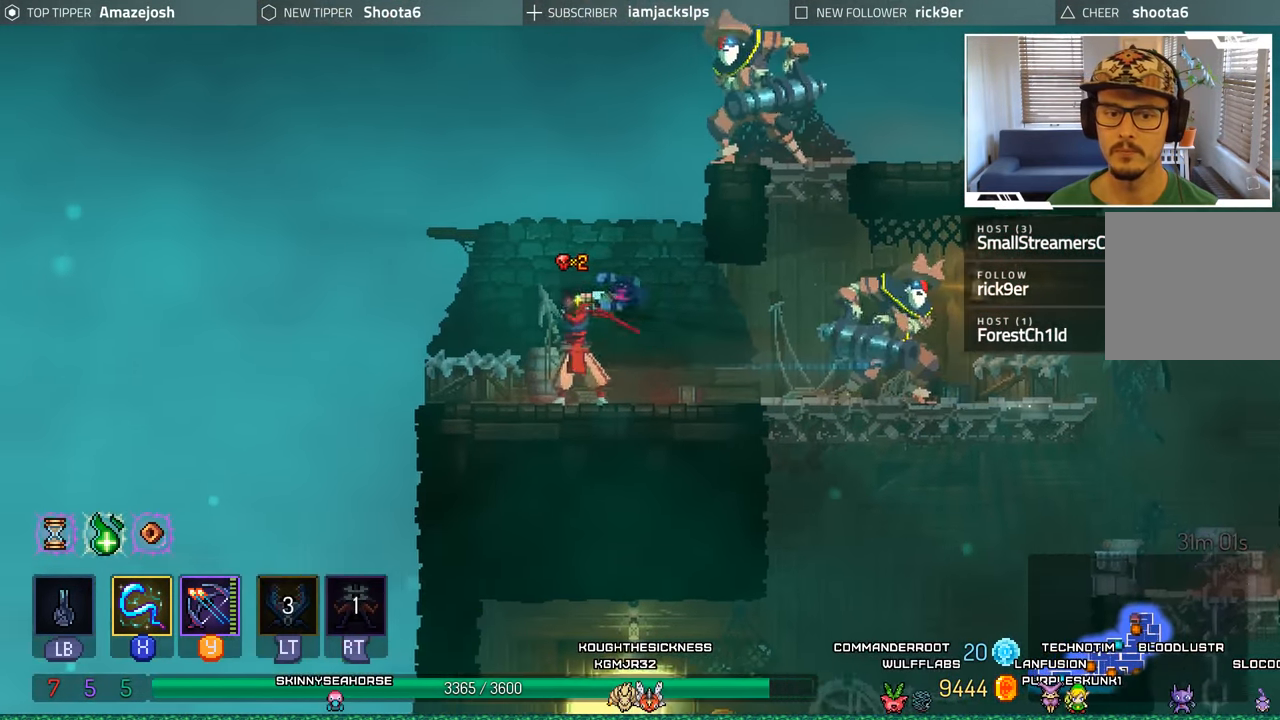
{"buttons": ["Y"], "left_stick": "center", "right_stick": "center", "events": [[84, "Y", "up"], [150, "DPAD_RIGHT", "up"], [150, "Y", "down"], [250, "Y", "up"], [317, "Y", "down"], [400, "Y", "up"], [483, "Y", "down"]]}
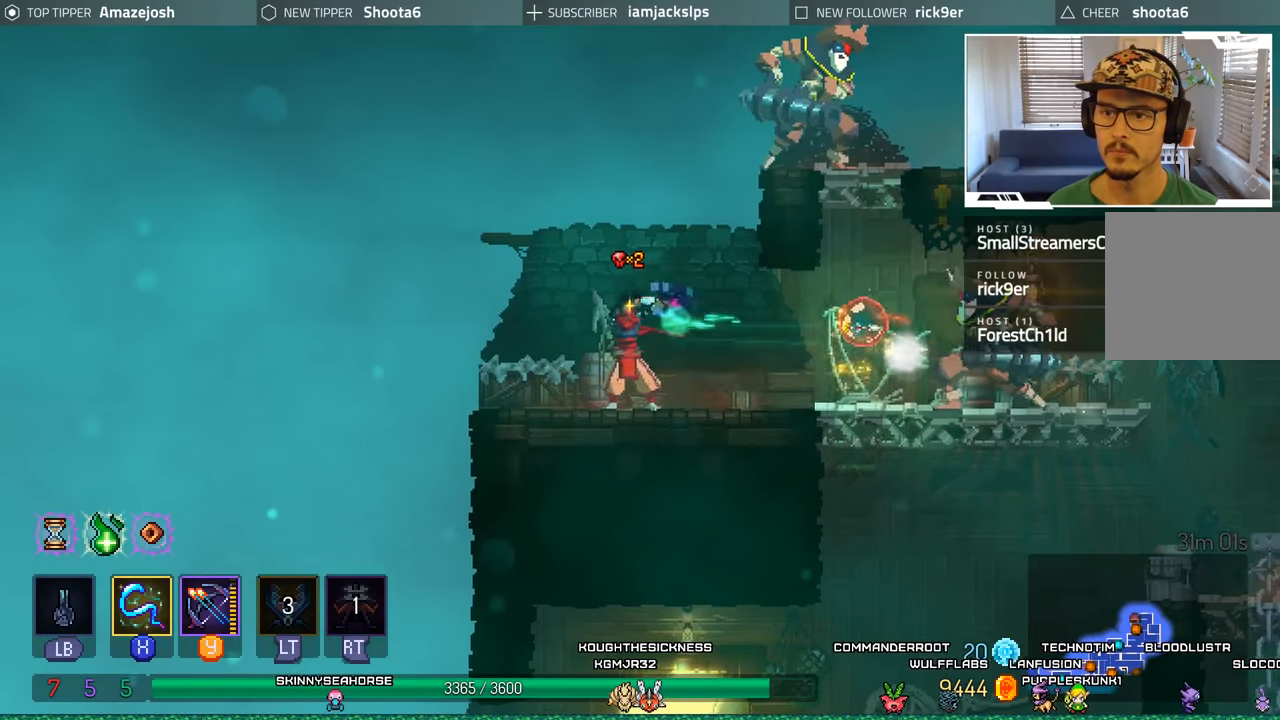
{"buttons": ["B", "DPAD_RIGHT"], "left_stick": "center", "right_stick": "center", "events": [[83, "Y", "up"], [200, "DPAD_RIGHT", "down"], [283, "B", "down"]]}
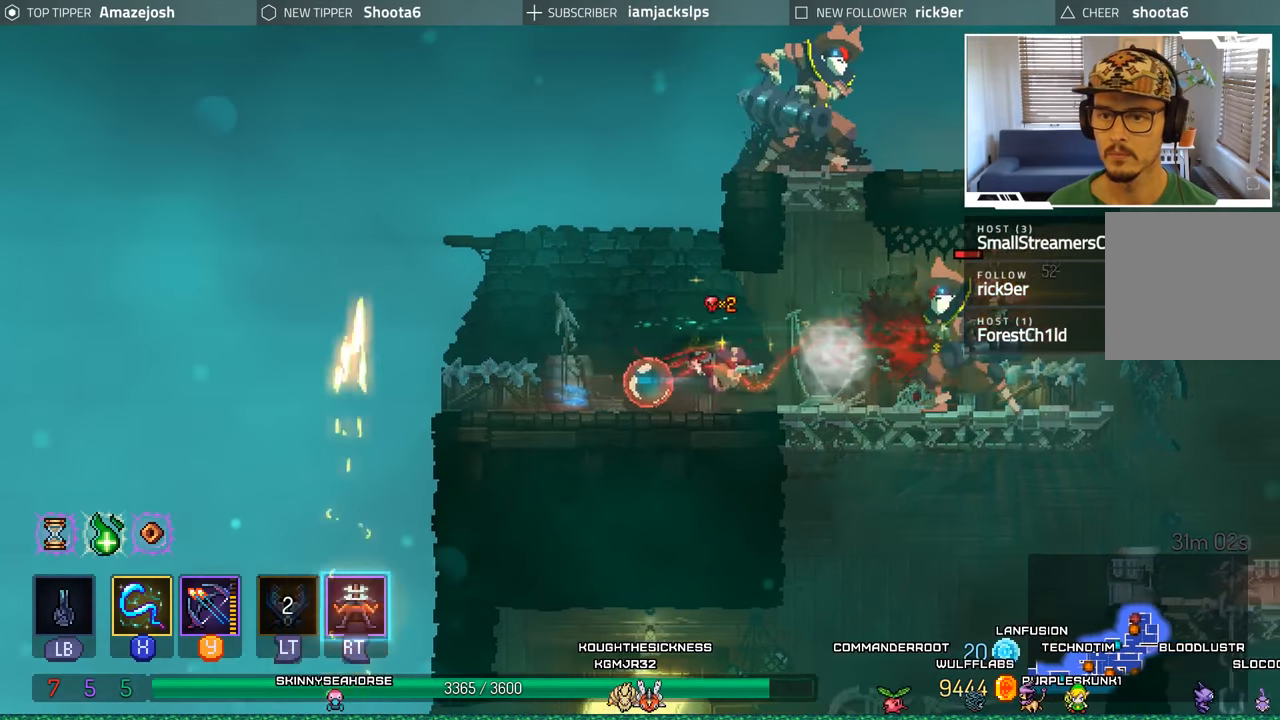
{"buttons": ["DPAD_RIGHT"], "left_stick": "center", "right_stick": "center", "events": [[133, "B", "up"], [383, "B", "down"], [500, "B", "up"]]}
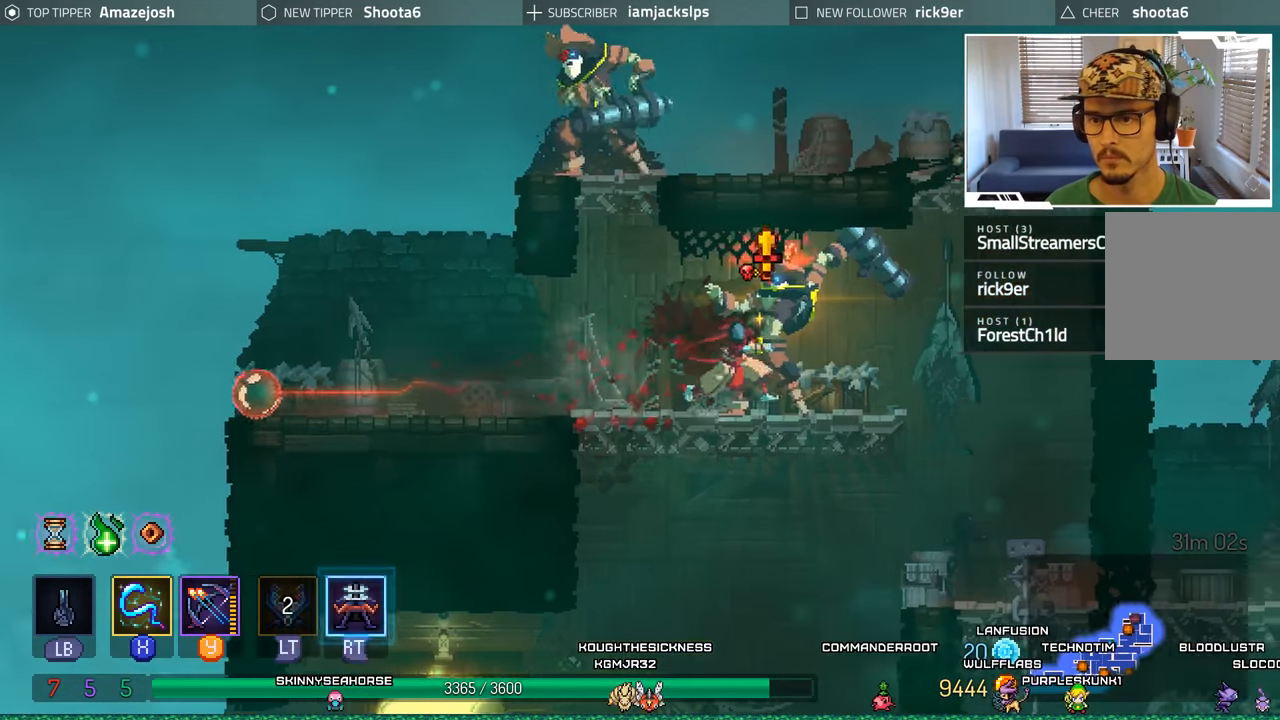
{"buttons": ["DPAD_RIGHT"], "left_stick": "center", "right_stick": "center", "events": [[66, "B", "down"], [183, "B", "up"]]}
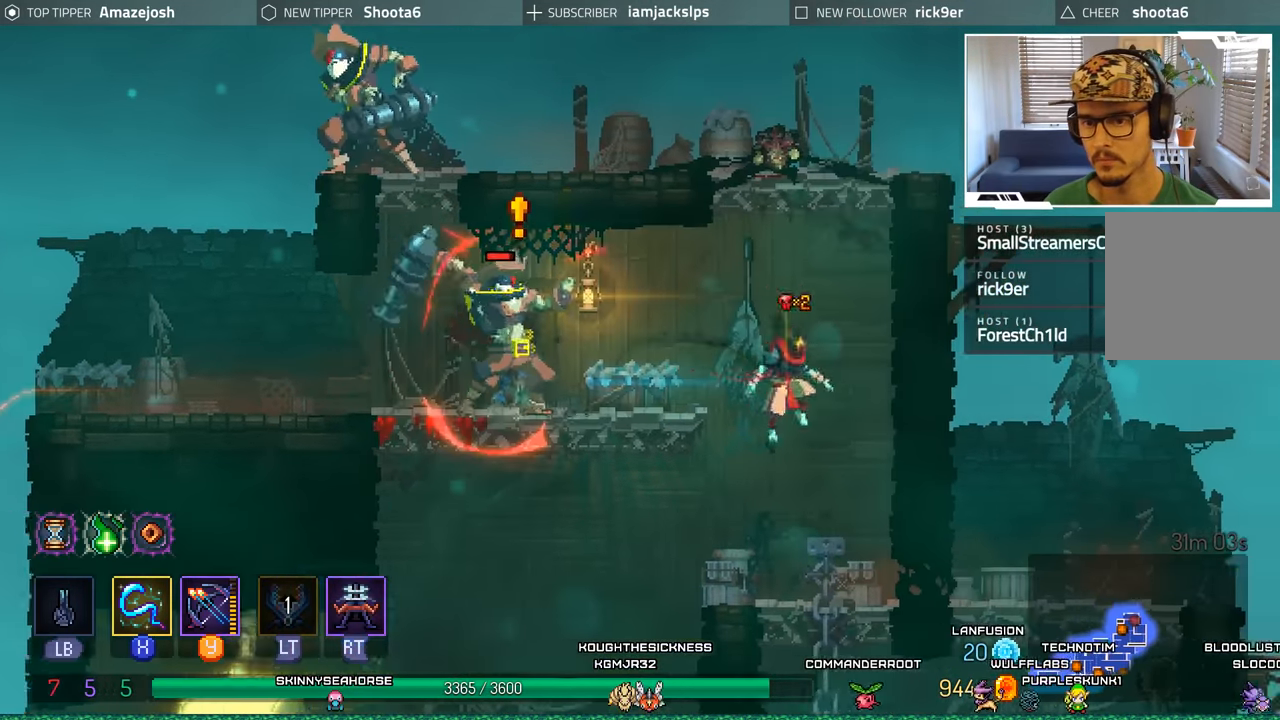
{"buttons": ["A"], "left_stick": "center", "right_stick": "center", "events": [[150, "DPAD_RIGHT", "up"], [383, "A", "down"]]}
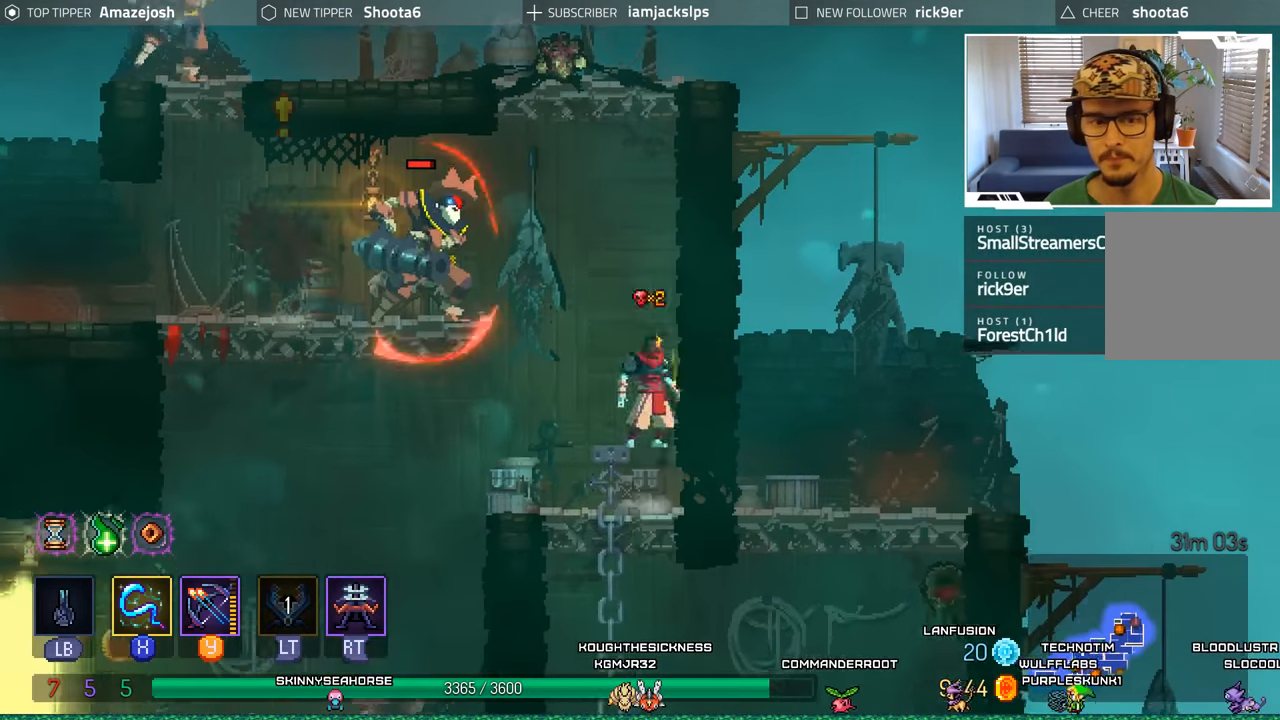
{"buttons": ["A", "L2", "R2", "DPAD_LEFT"], "left_stick": "center", "right_stick": "center", "events": [[33, "A", "up"], [116, "A", "down"], [150, "DPAD_LEFT", "down"], [450, "L2", "down"], [450, "R2", "down"]]}
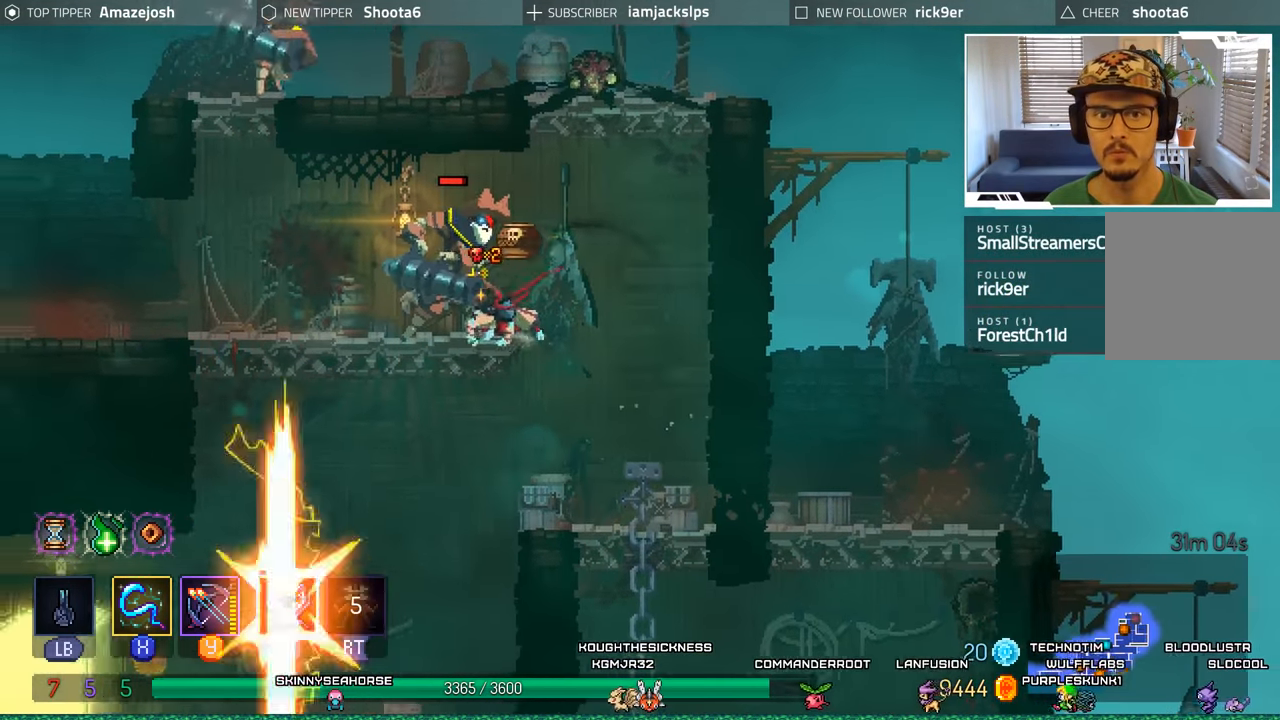
{"buttons": ["B", "DPAD_LEFT"], "left_stick": "center", "right_stick": "center", "events": [[183, "R2", "up"], [233, "A", "up"], [250, "L2", "up"], [383, "B", "down"]]}
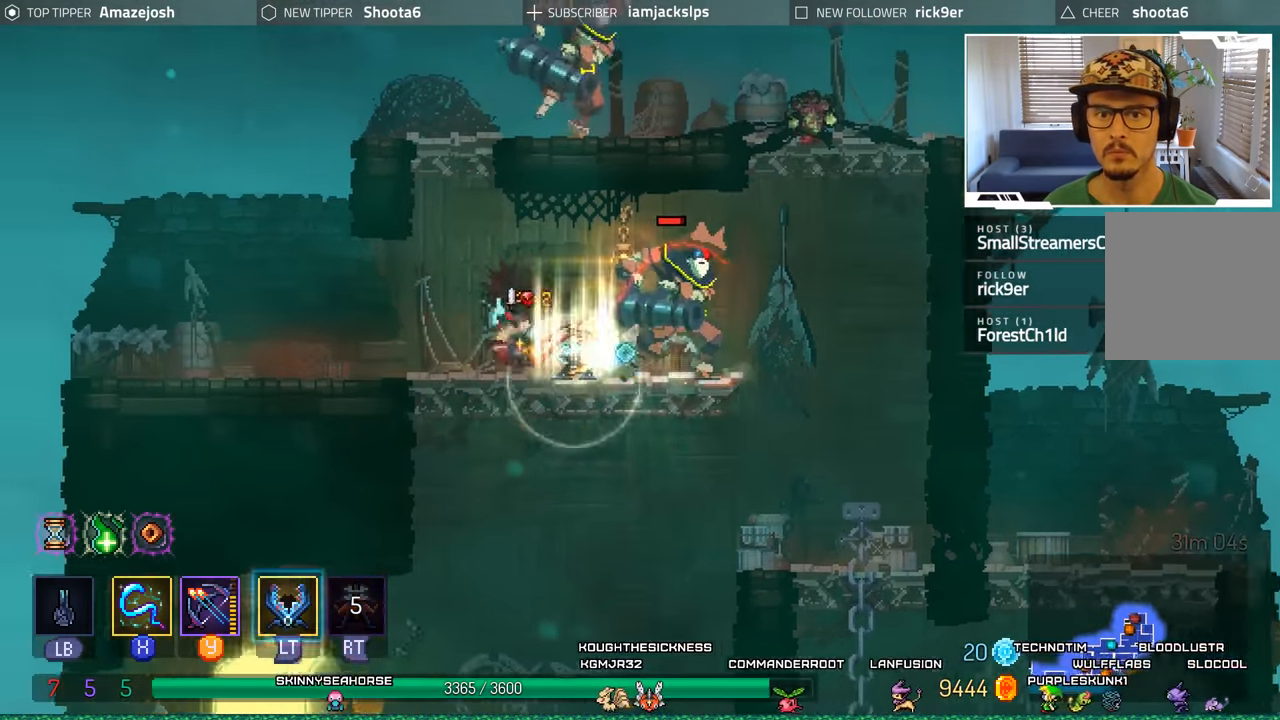
{"buttons": ["DPAD_LEFT"], "left_stick": "center", "right_stick": "center", "events": [[250, "B", "up"]]}
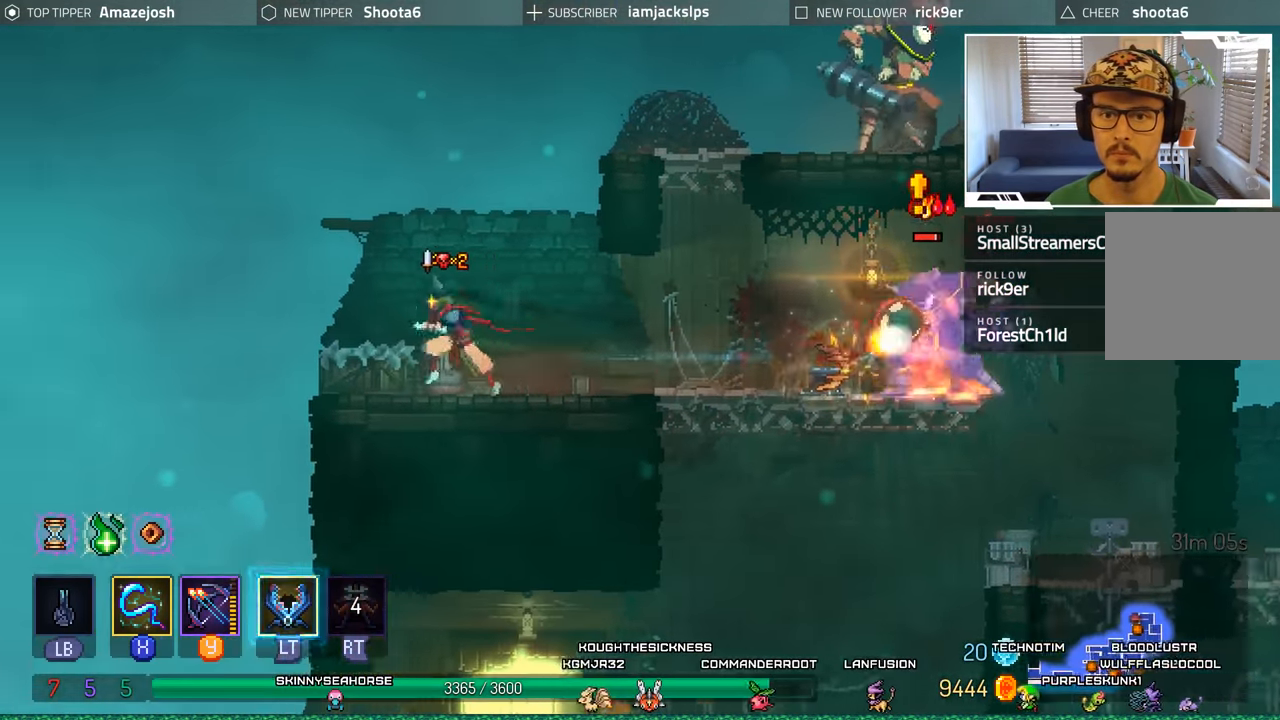
{"buttons": ["Y"], "left_stick": "center", "right_stick": "center"}
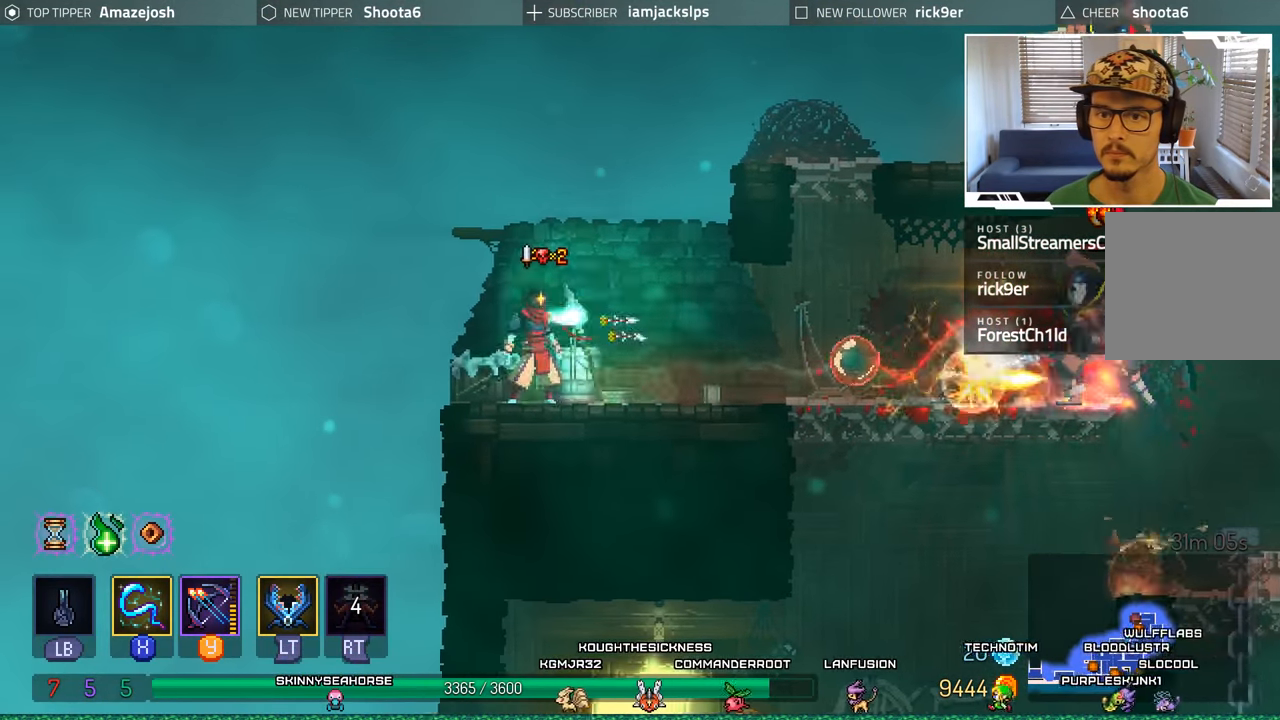
{"buttons": ["A", "DPAD_LEFT"], "left_stick": "center", "right_stick": "center", "events": [[33, "Y", "up"], [83, "Y", "down"], [183, "Y", "up"], [416, "DPAD_LEFT", "down"], [500, "A", "down"]]}
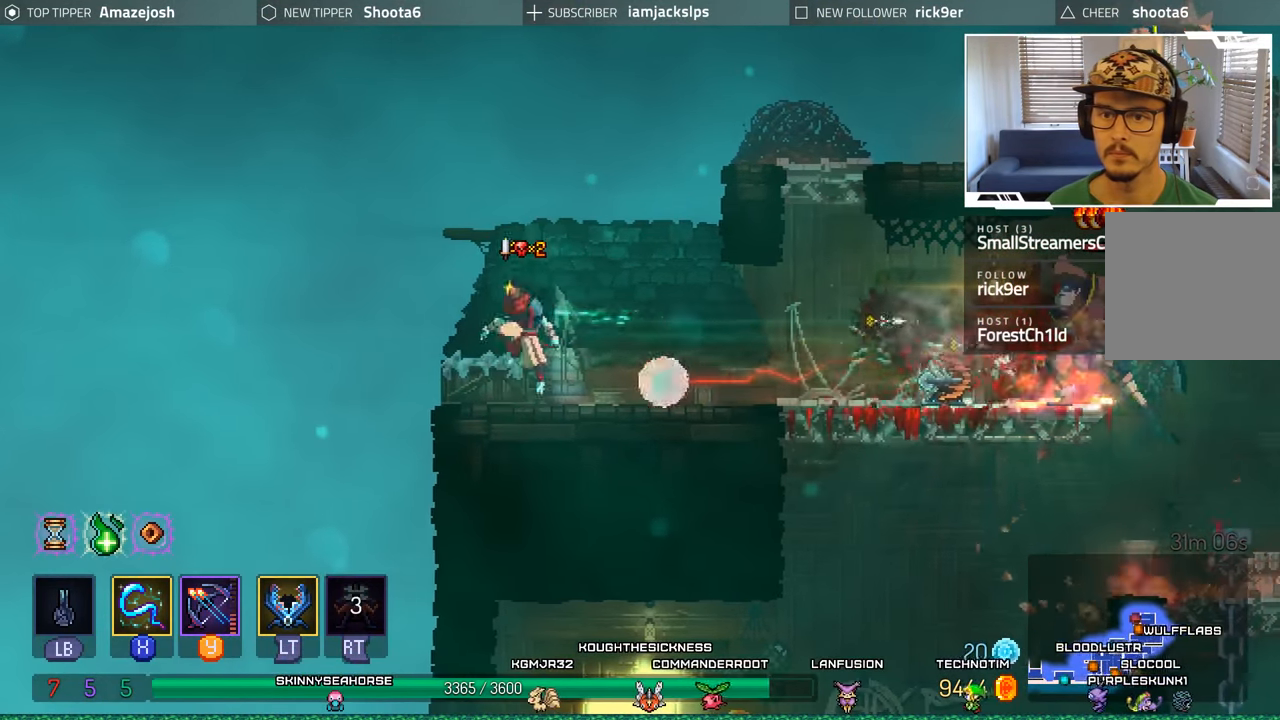
{"buttons": ["A", "DPAD_RIGHT"], "left_stick": "center", "right_stick": "center", "events": [[100, "DPAD_LEFT", "up"], [133, "DPAD_RIGHT", "down"], [183, "A", "up"], [233, "A", "down"]]}
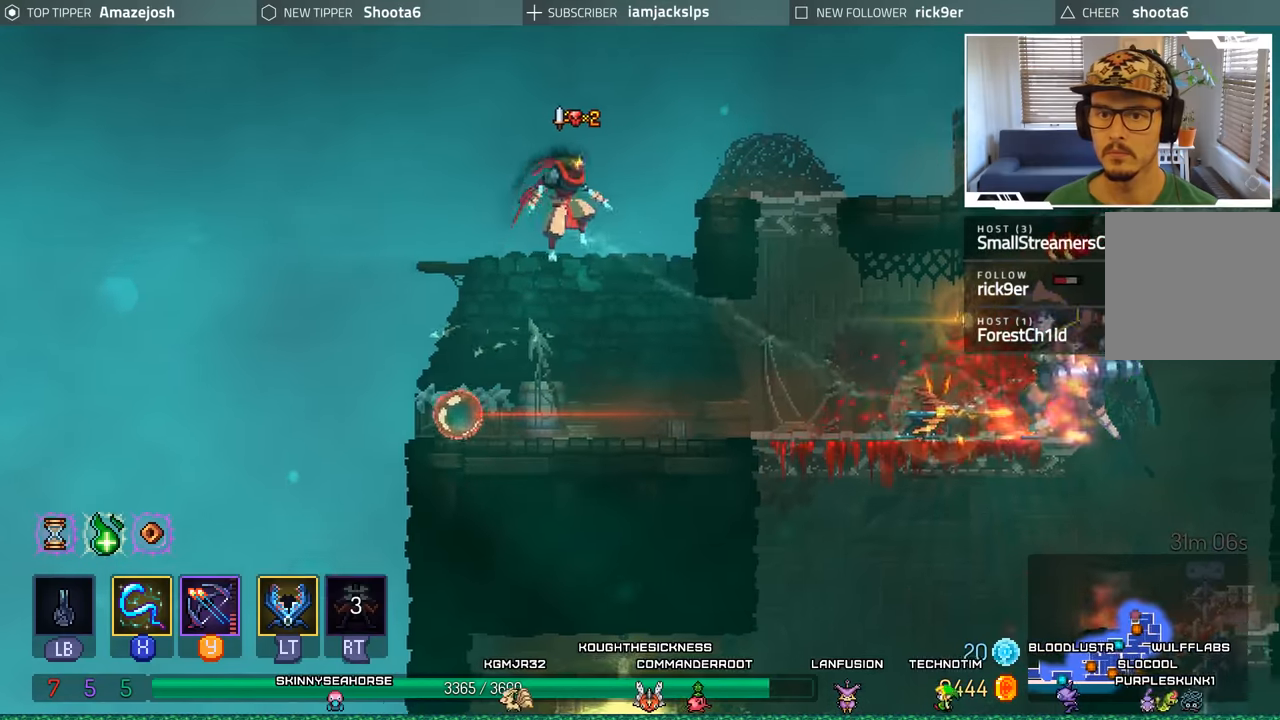
{"buttons": ["Y"], "left_stick": "center", "right_stick": "center", "events": [[50, "A", "up"], [100, "DPAD_RIGHT", "up"], [417, "Y", "down"]]}
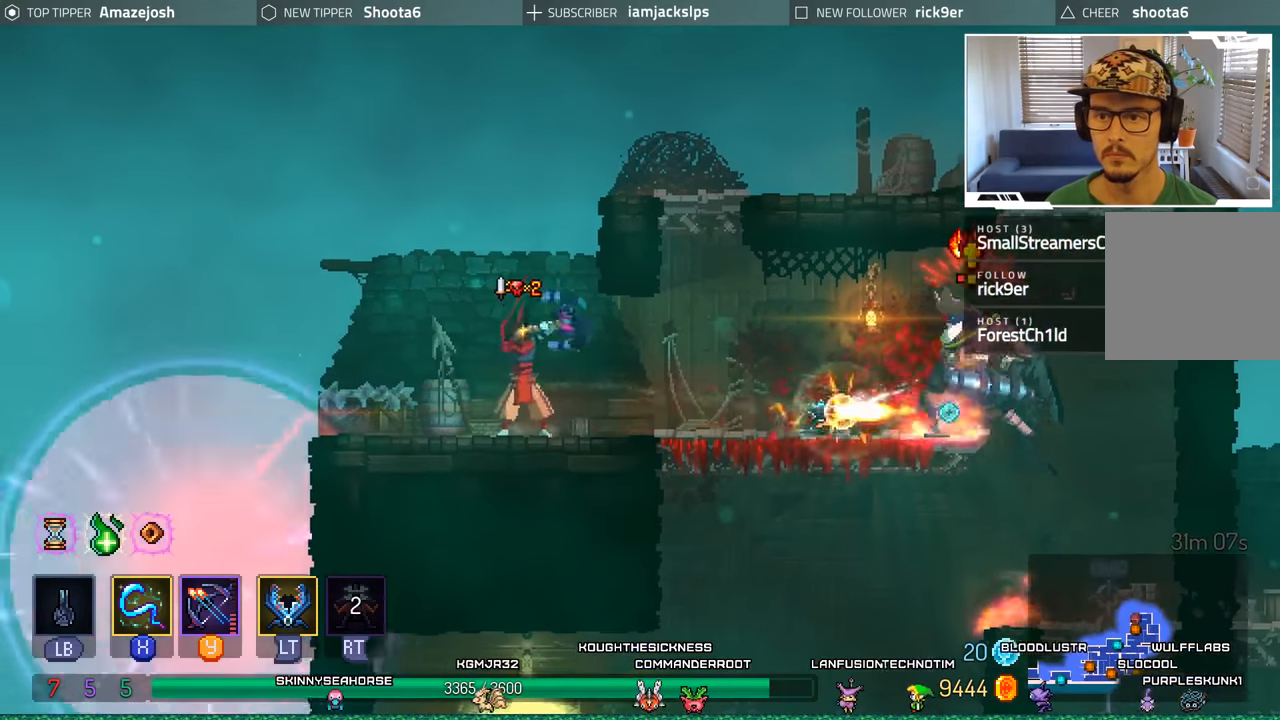
{"buttons": [], "left_stick": "center", "right_stick": "center", "events": [[17, "Y", "up"], [83, "Y", "down"], [167, "Y", "up"], [250, "Y", "down"], [333, "Y", "up"], [417, "Y", "down"], [483, "Y", "up"]]}
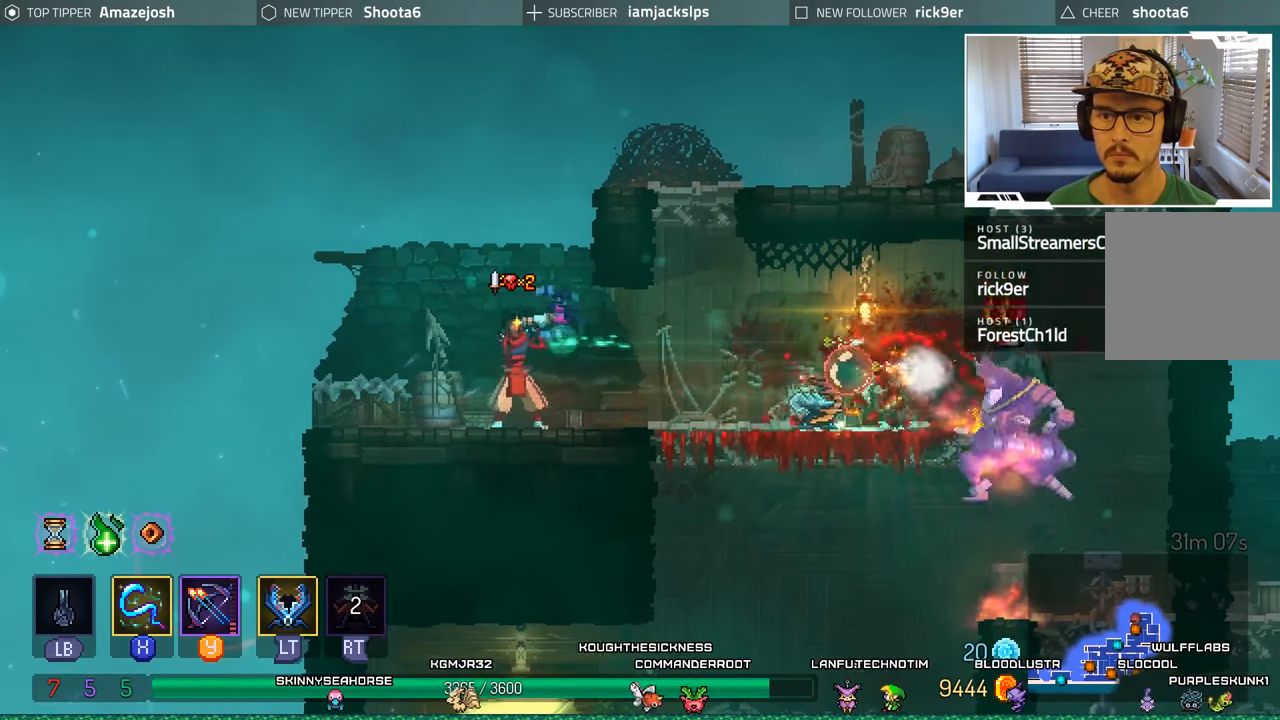
{"buttons": ["A", "DPAD_LEFT"], "left_stick": "center", "right_stick": "center", "events": [[200, "DPAD_LEFT", "down"], [433, "A", "down"]]}
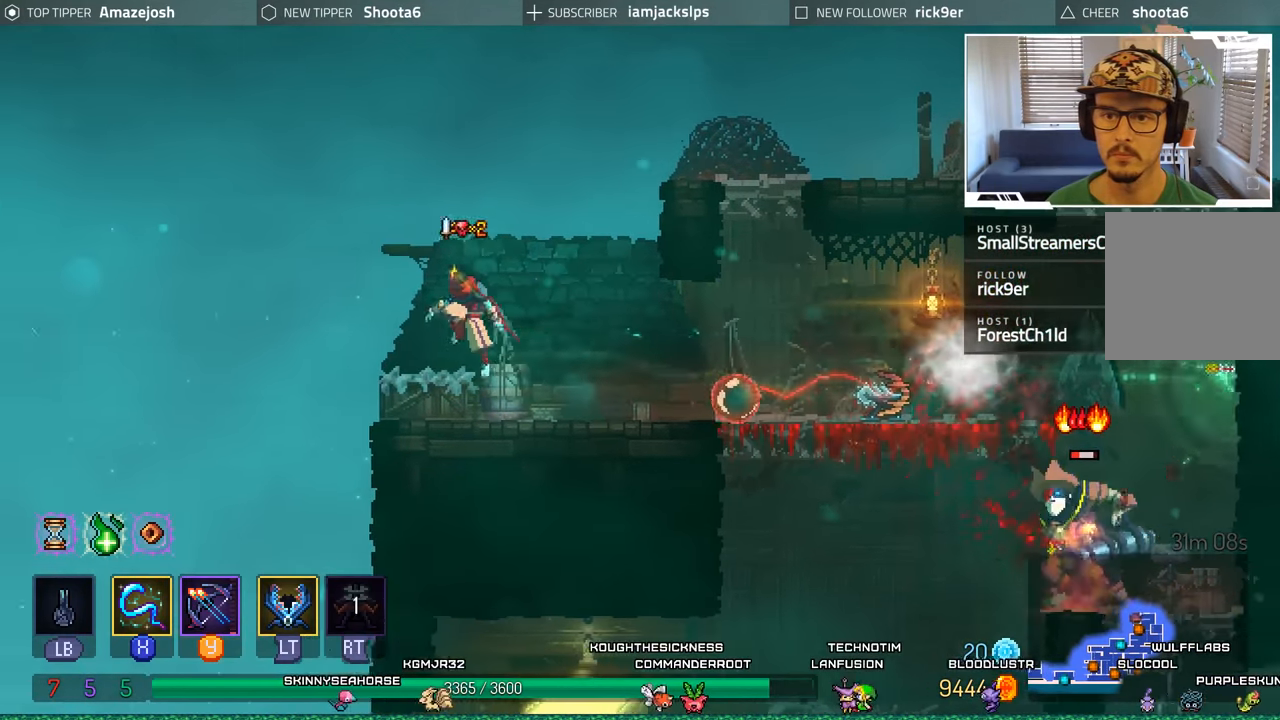
{"buttons": ["A", "DPAD_RIGHT"], "left_stick": "center", "right_stick": "center", "events": [[150, "A", "up"], [150, "DPAD_LEFT", "up"], [233, "DPAD_RIGHT", "down"], [383, "A", "down"]]}
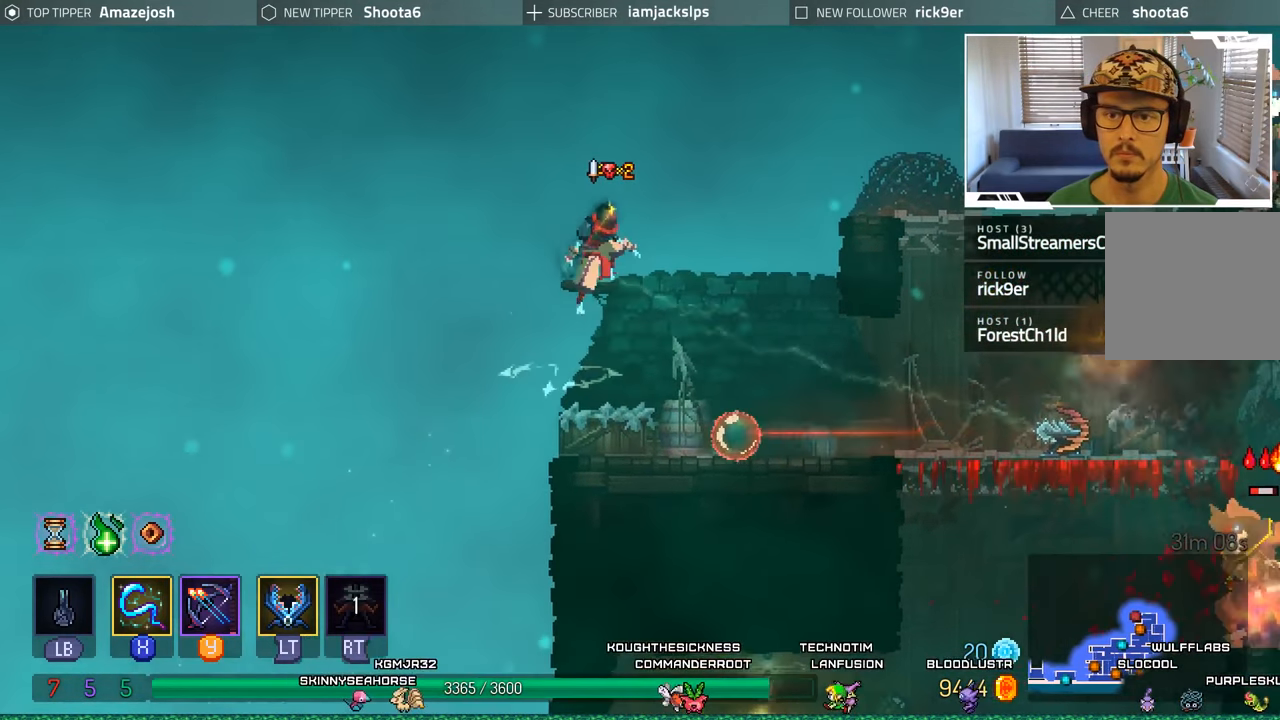
{"buttons": ["DPAD_RIGHT"], "left_stick": "center", "right_stick": "center", "events": [[33, "DPAD_UP", "down"], [317, "DPAD_UP", "up"], [417, "A", "up"]]}
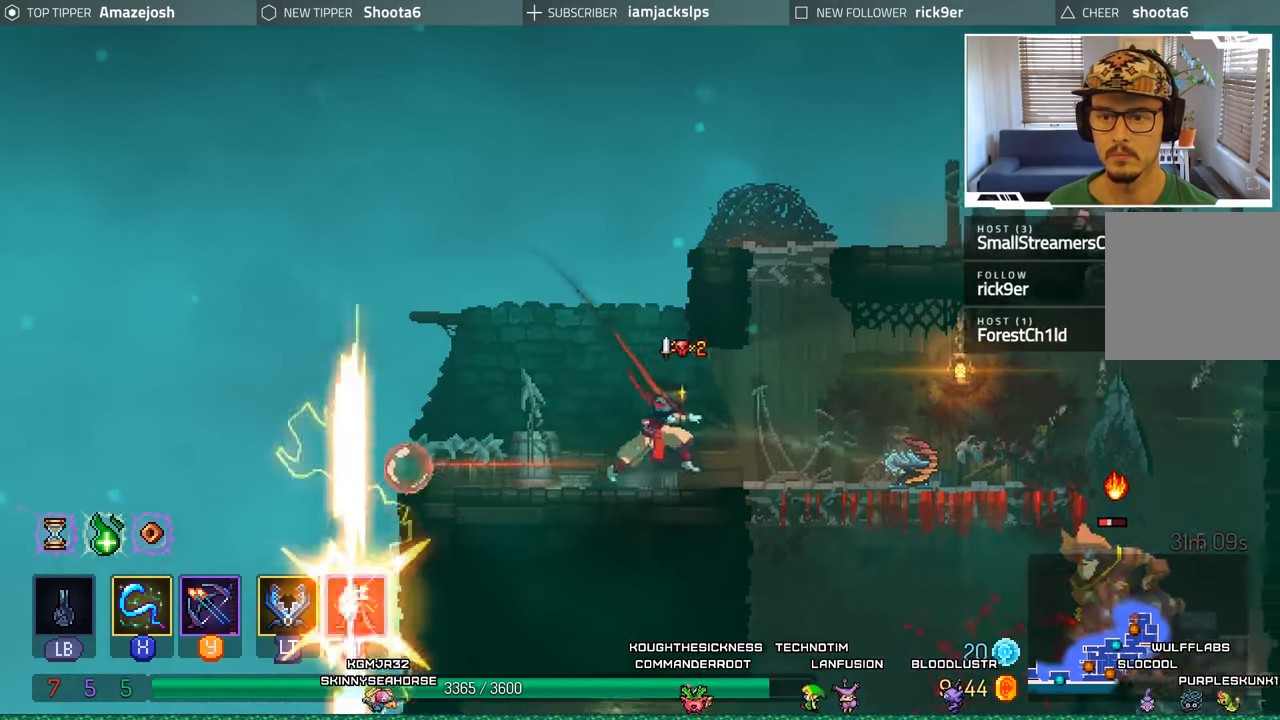
{"buttons": ["DPAD_RIGHT"], "left_stick": "center", "right_stick": "center", "events": []}
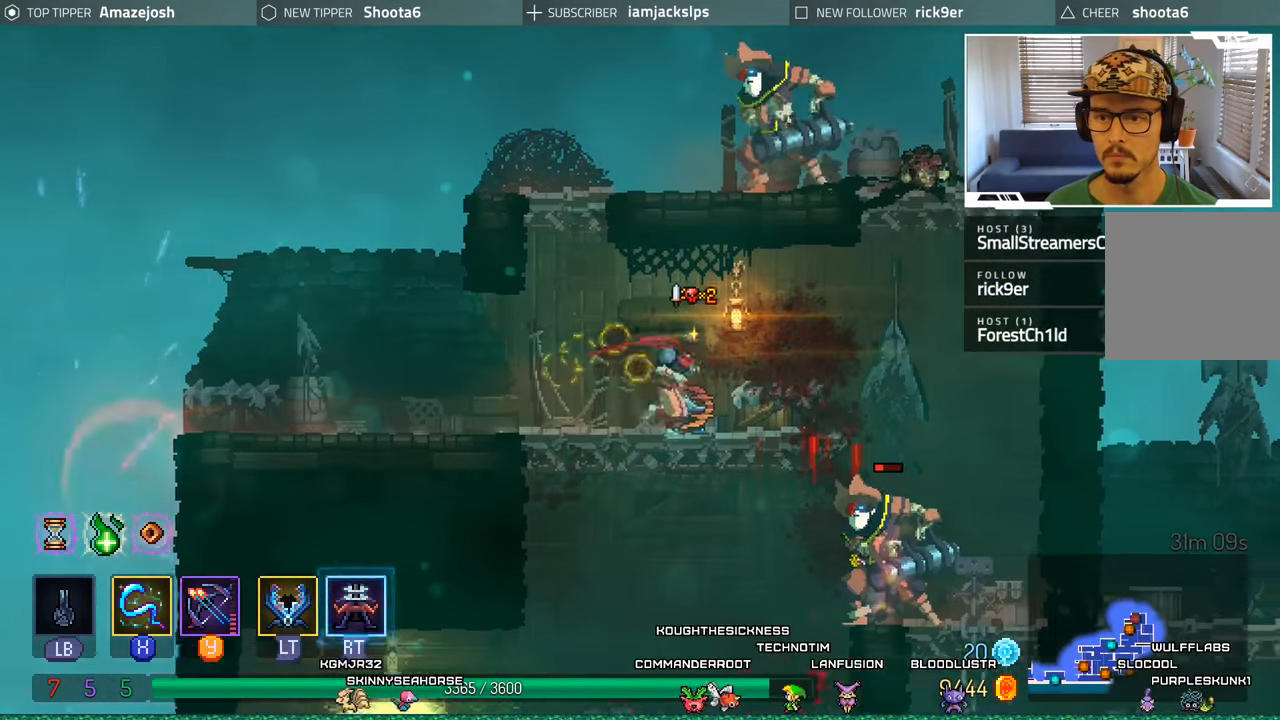
{"buttons": ["DPAD_LEFT"], "left_stick": "center", "right_stick": "center"}
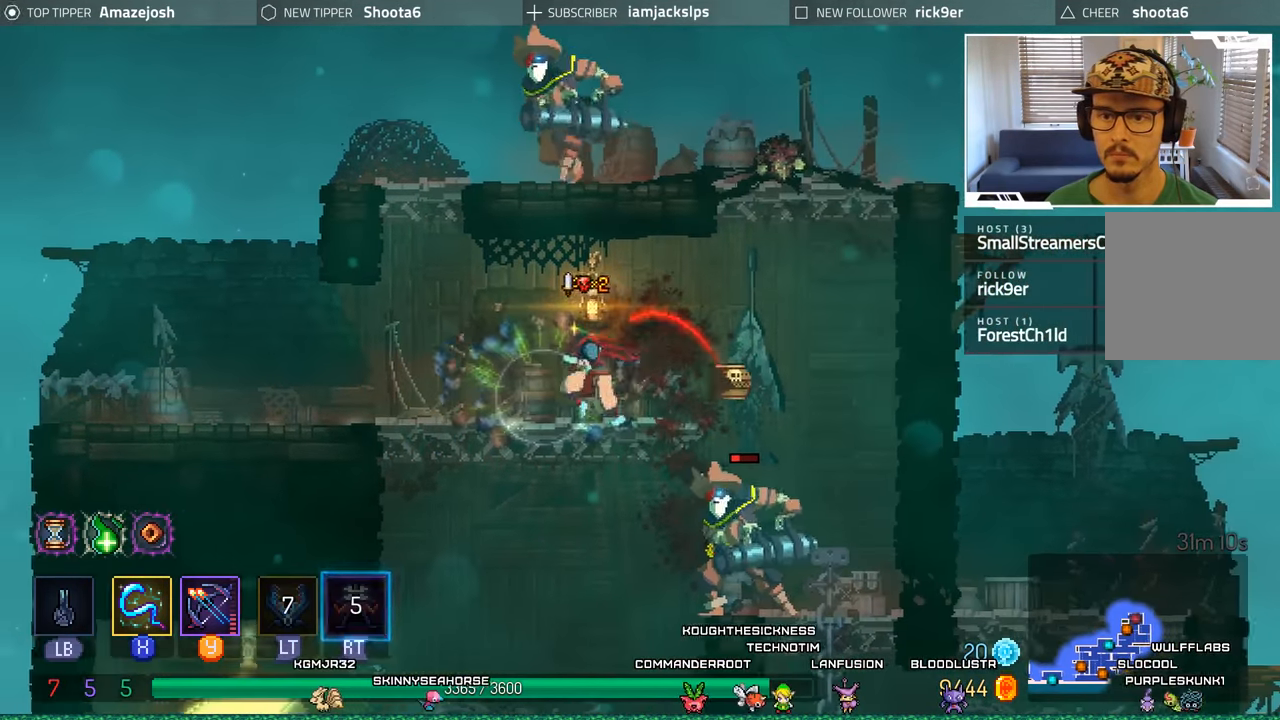
{"buttons": [], "left_stick": "center", "right_stick": "center", "events": [[500, "DPAD_LEFT", "up"]]}
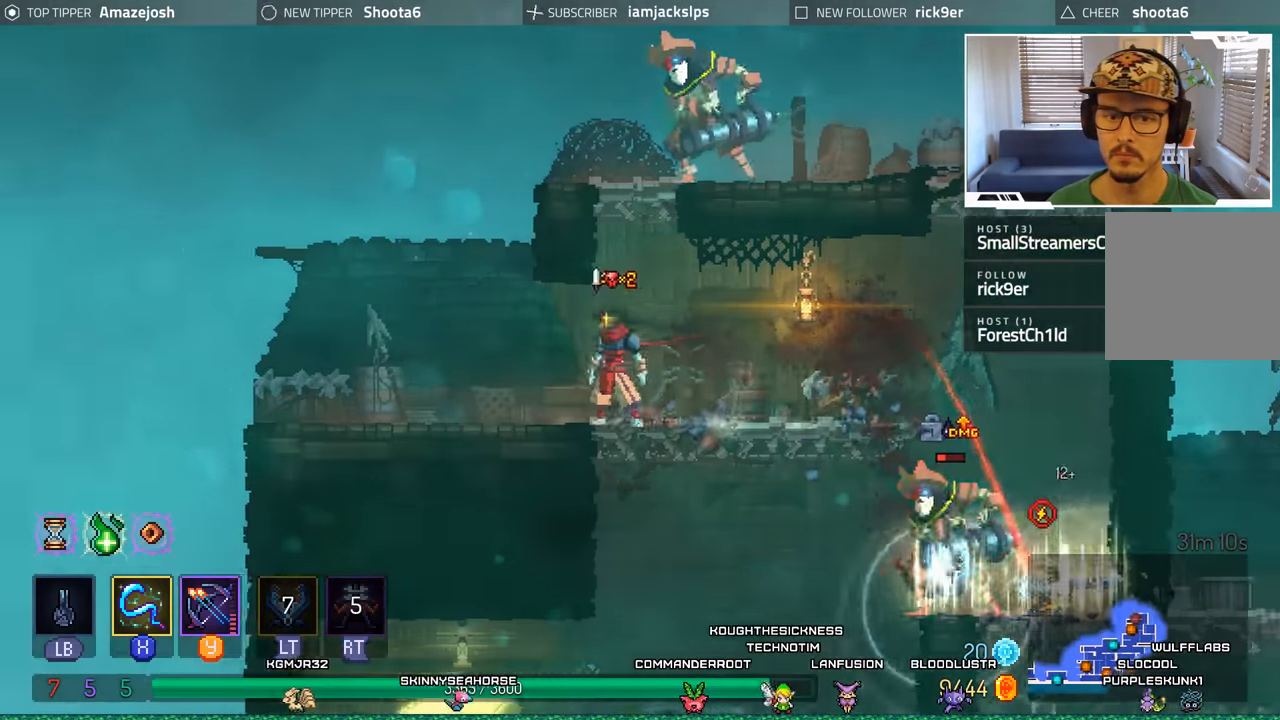
{"buttons": [], "left_stick": "center", "right_stick": "center", "events": []}
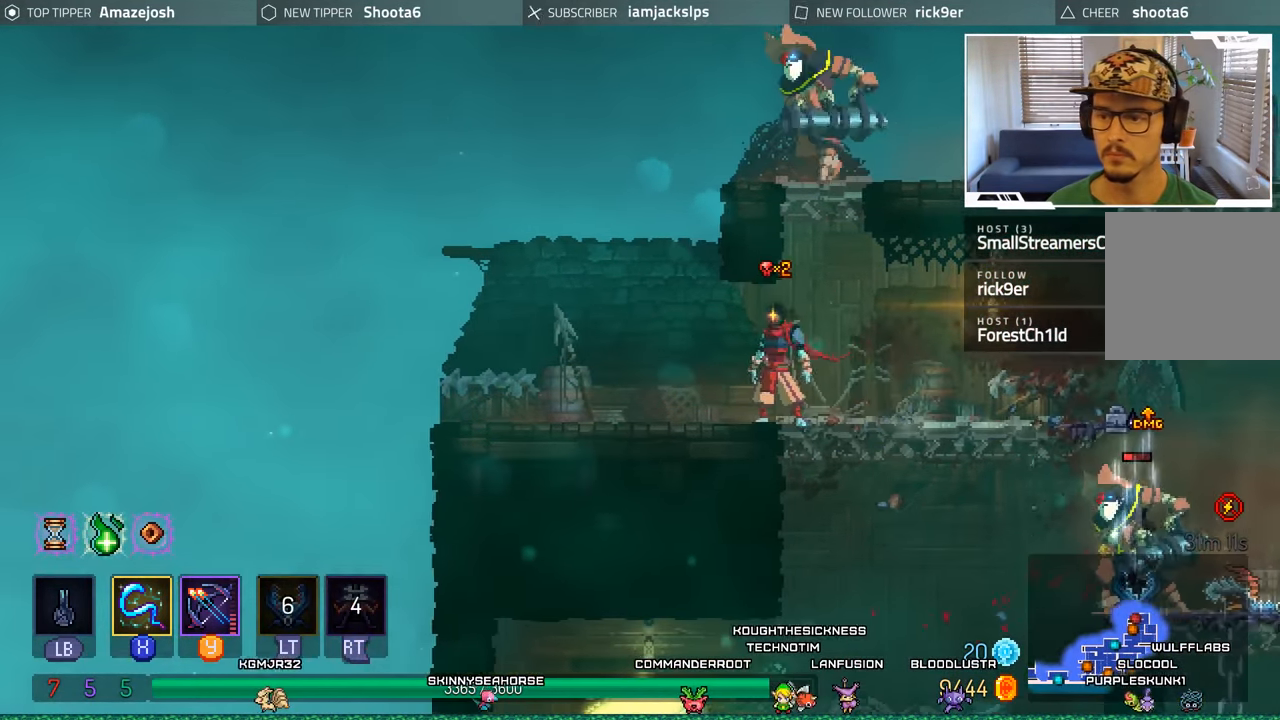
{"buttons": ["DPAD_RIGHT"], "left_stick": "center", "right_stick": "center", "events": [[50, "DPAD_RIGHT", "down"]]}
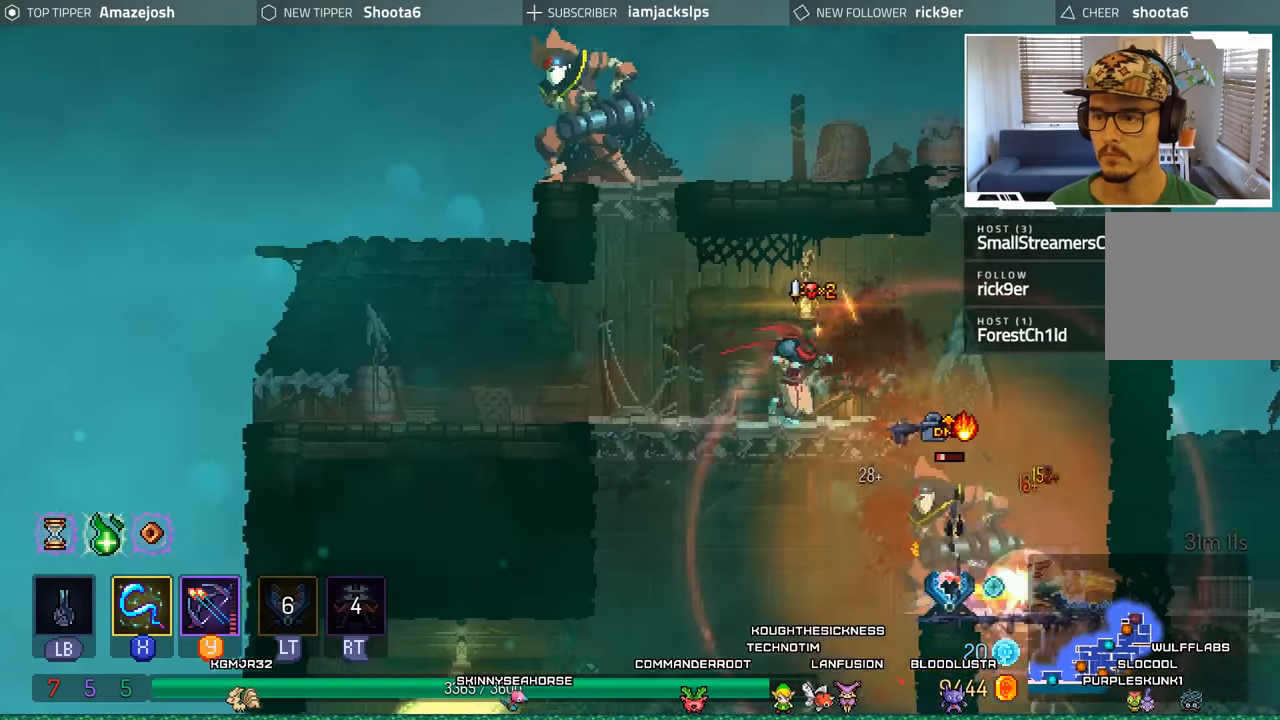
{"buttons": ["A", "DPAD_DOWN"], "left_stick": "center", "right_stick": "center", "events": [[284, "DPAD_DOWN", "down"], [284, "DPAD_RIGHT", "up"], [300, "A", "down"], [400, "A", "up"], [484, "A", "down"]]}
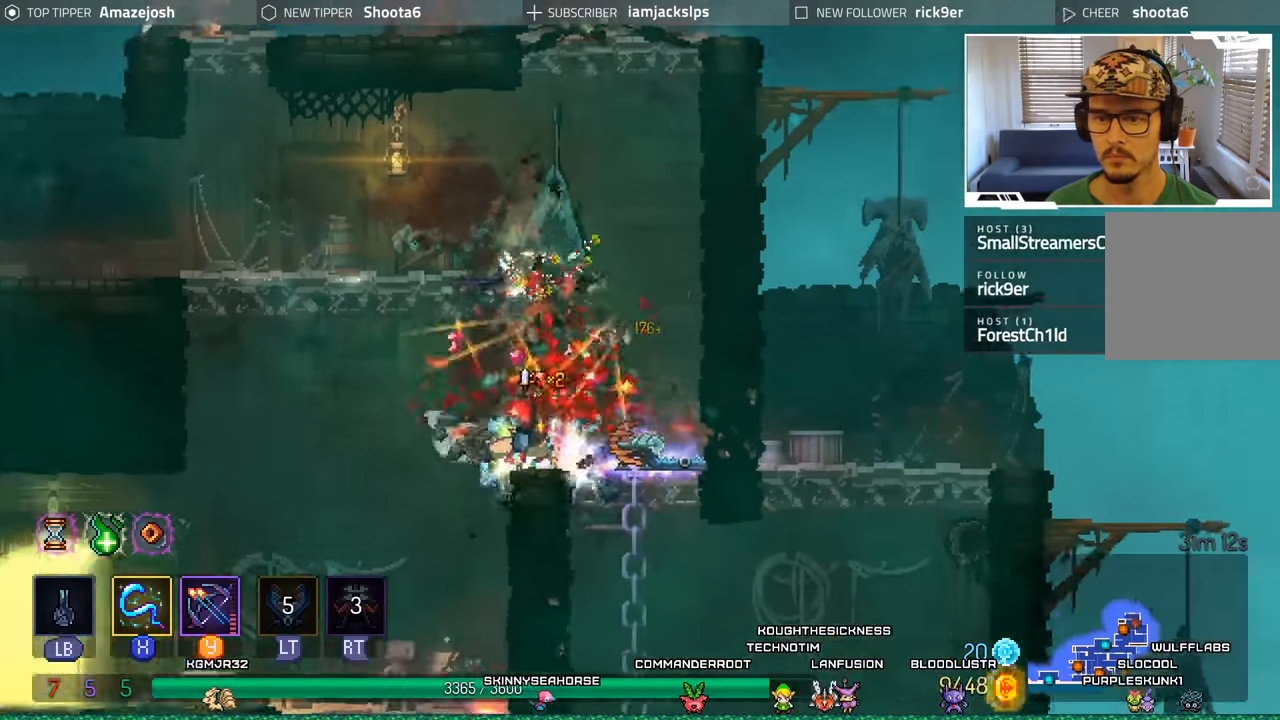
{"buttons": ["A"], "left_stick": "center", "right_stick": "center", "events": [[100, "A", "up"], [150, "DPAD_DOWN", "up"], [284, "A", "down"], [434, "A", "up"], [500, "A", "down"]]}
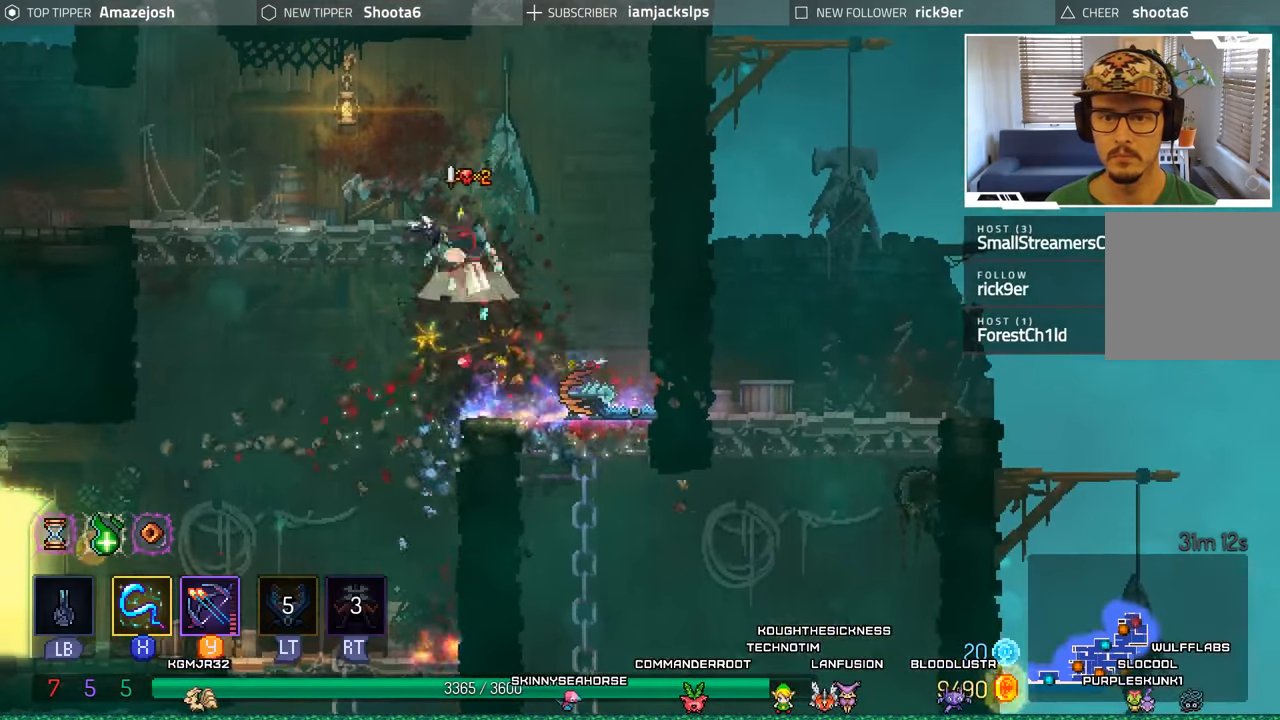
{"buttons": ["DPAD_LEFT"], "left_stick": "center", "right_stick": "center"}